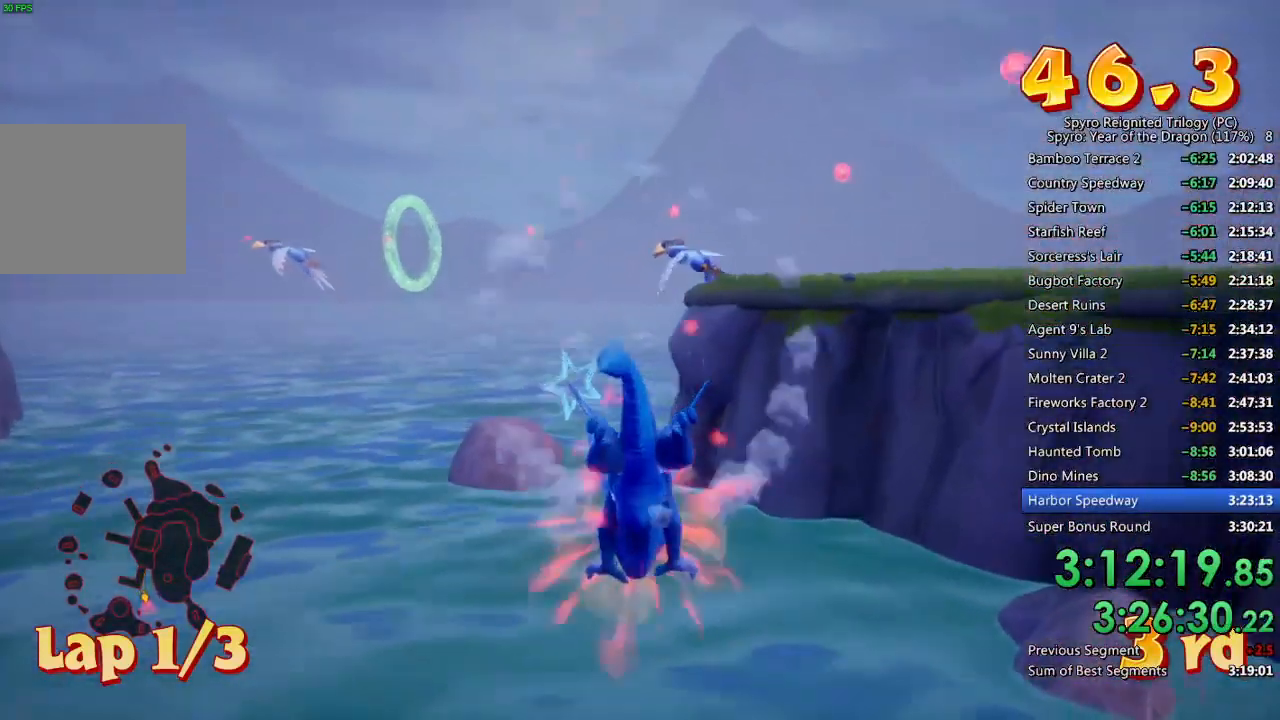
Gameplay with a controller (PlayStation layout); each line is a JSON object with the inputs held at the frame after it. "events" lists button and stick changes between this image and that frame as [ms after this image, input, new state], when the widget could be followed in between.
{"buttons": [], "left_stick": "center", "right_stick": "center", "events": [[167, "SQUARE", "up"], [217, "CROSS", "down"], [383, "CROSS", "up"]]}
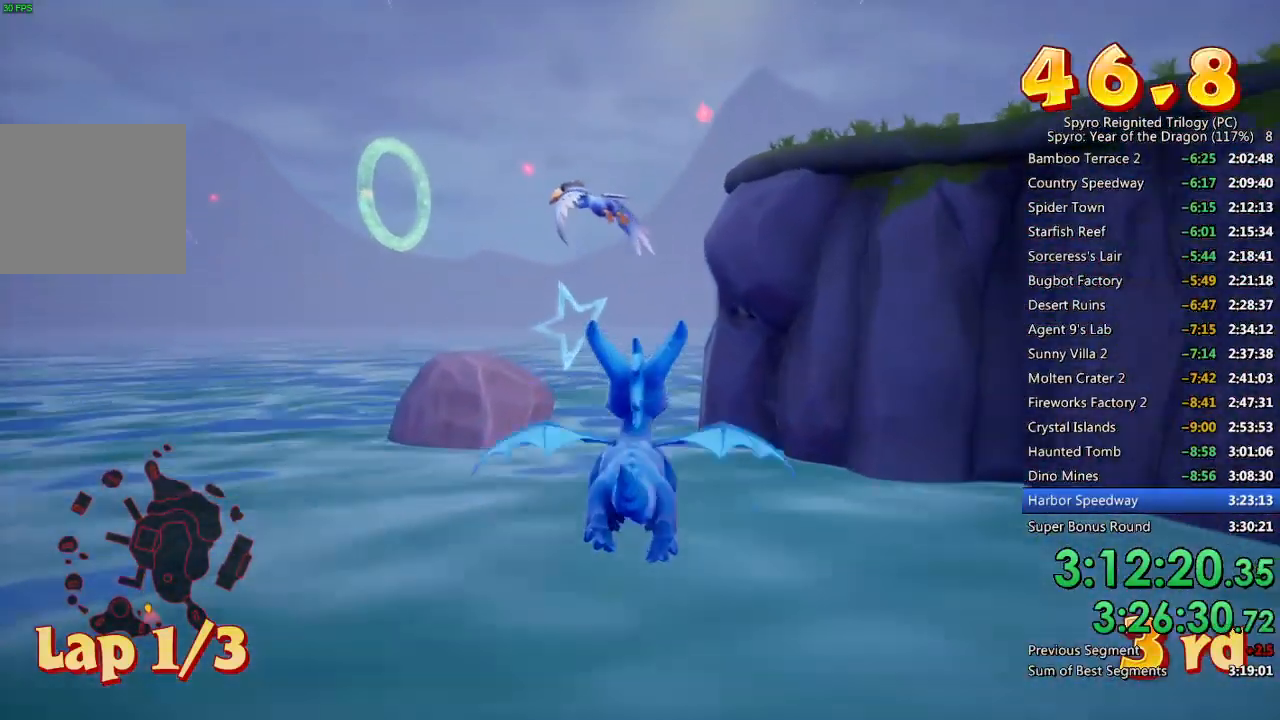
{"buttons": [], "left_stick": "center", "right_stick": "center", "events": [[67, "left_stick", "up-left"], [133, "left_stick", "center"], [350, "left_stick", "down-left"], [433, "left_stick", "center"]]}
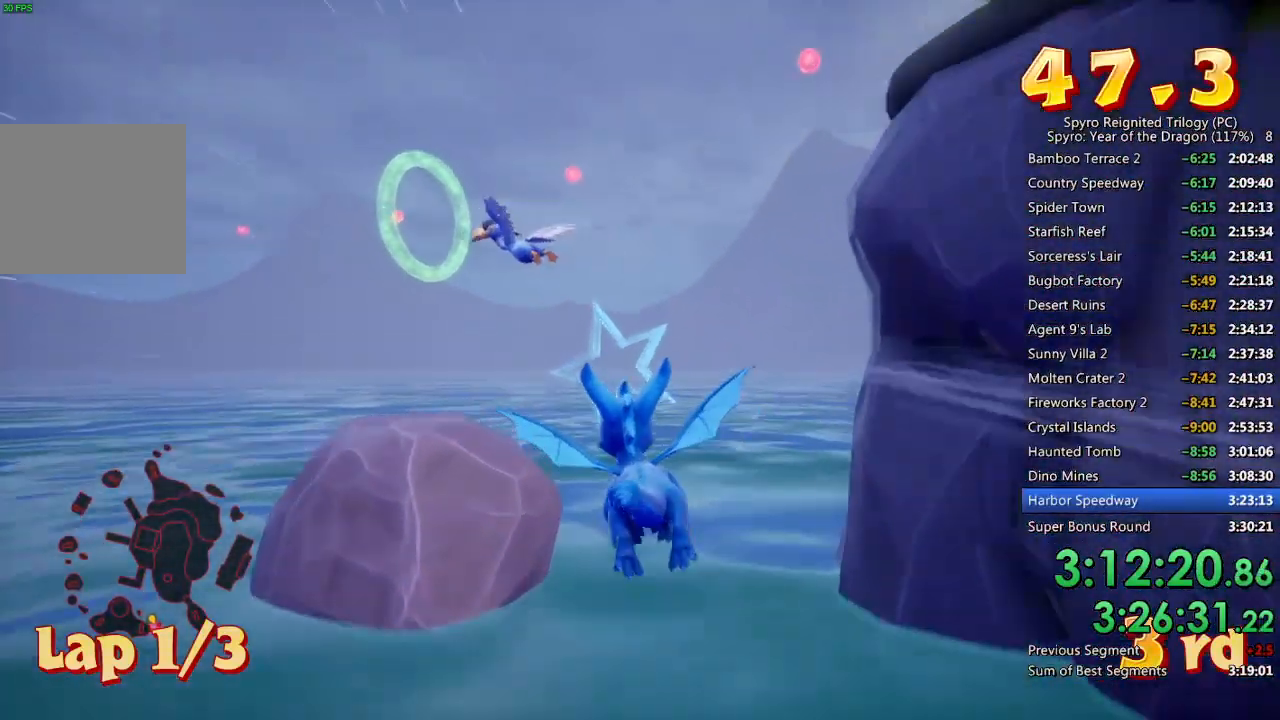
{"buttons": ["CROSS"], "left_stick": "center", "right_stick": "center", "events": [[300, "left_stick", "down-left"], [467, "left_stick", "center"], [500, "CROSS", "down"]]}
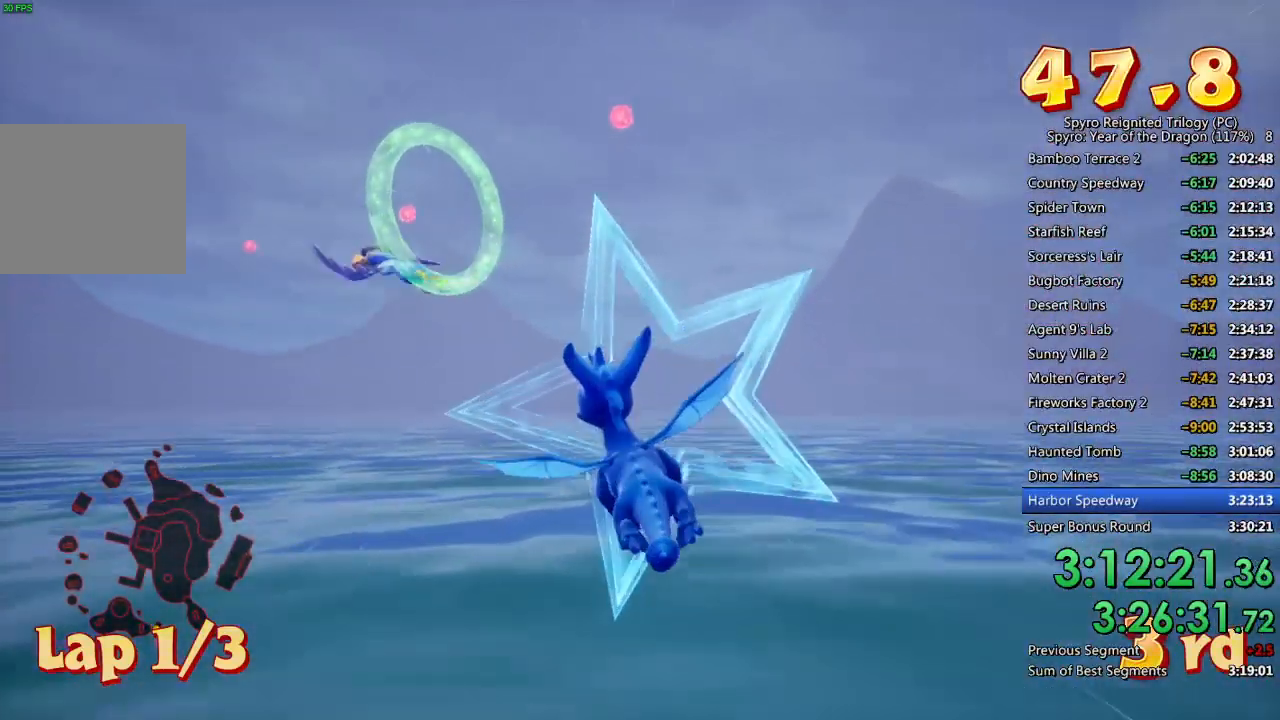
{"buttons": [], "left_stick": "left", "right_stick": "center", "events": [[33, "left_stick", "down-left"], [233, "CROSS", "up"], [250, "left_stick", "center"], [333, "left_stick", "down-left"], [433, "left_stick", "left"]]}
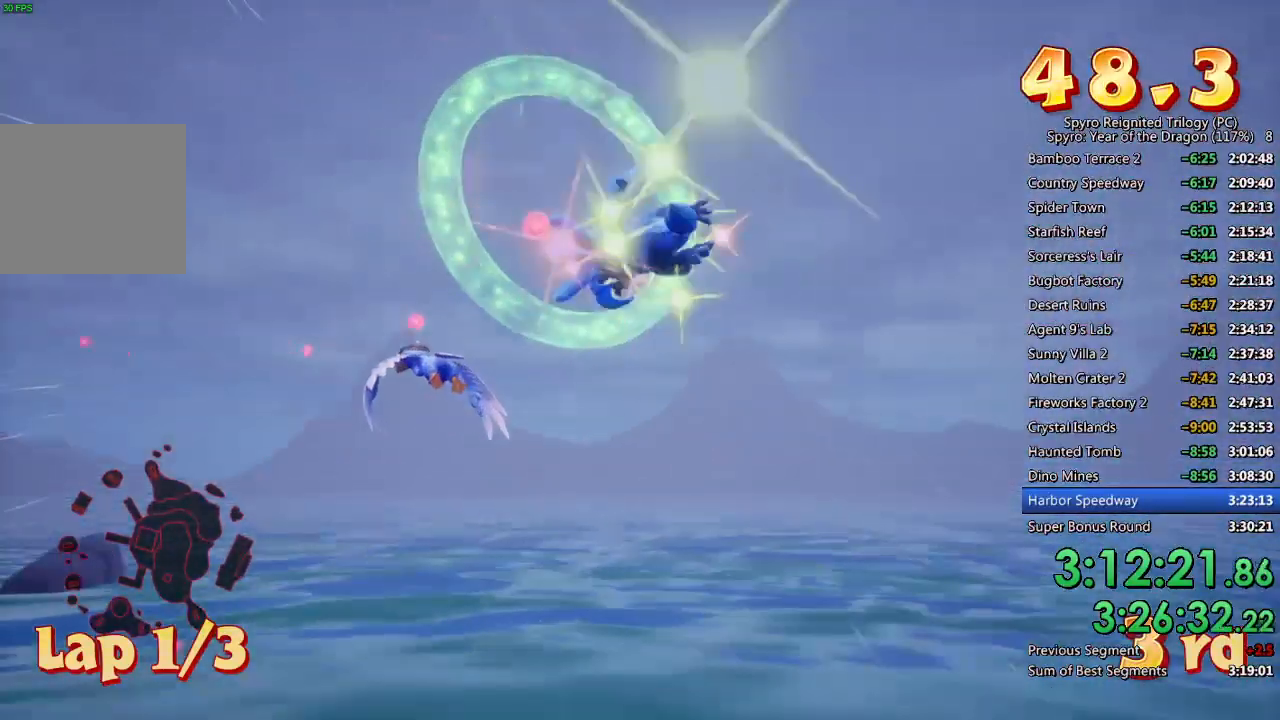
{"buttons": [], "left_stick": "center", "right_stick": "center", "events": [[50, "left_stick", "up-left"], [333, "left_stick", "center"]]}
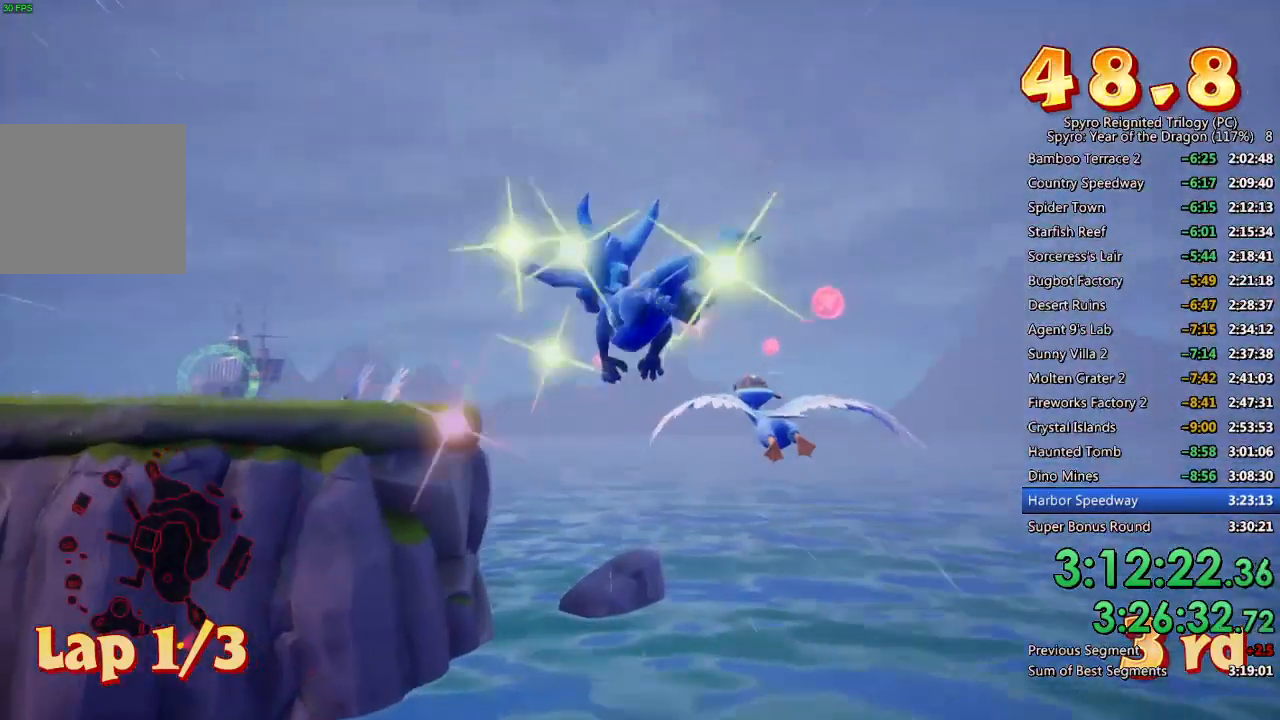
{"buttons": [], "left_stick": "center", "right_stick": "center", "events": [[100, "left_stick", "left"], [283, "left_stick", "center"]]}
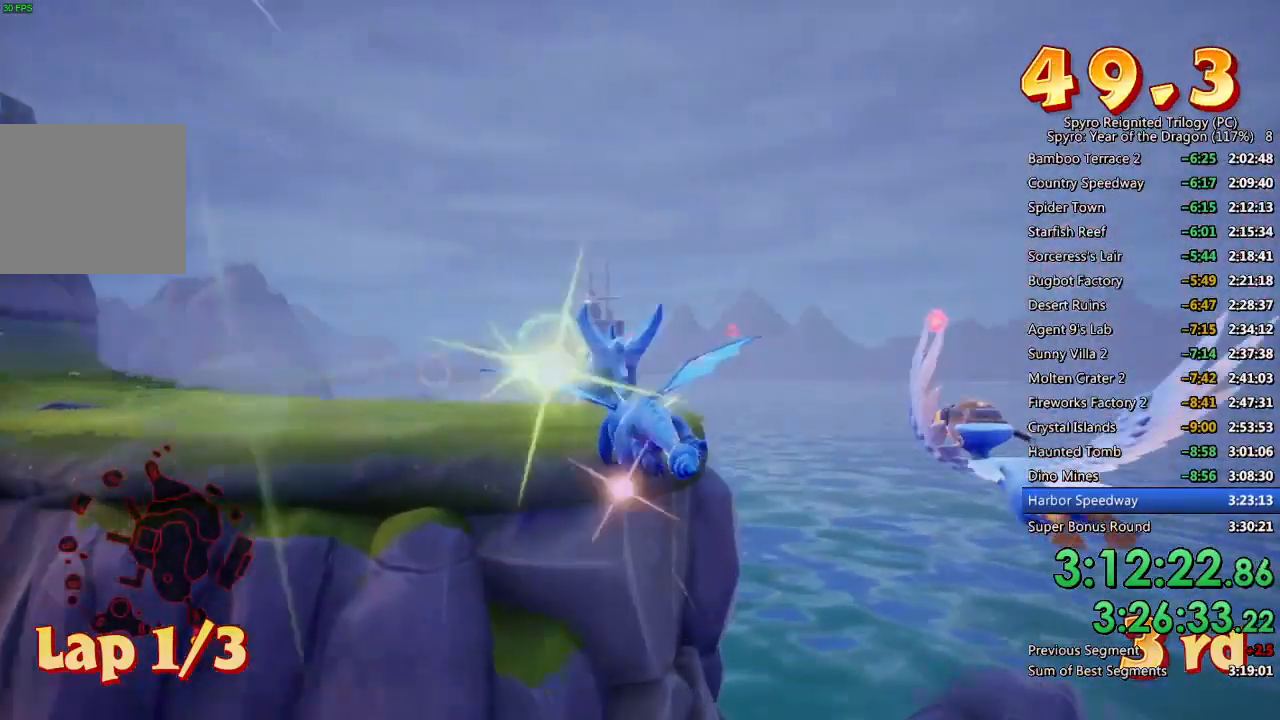
{"buttons": [], "left_stick": "left", "right_stick": "center", "events": [[500, "left_stick", "left"]]}
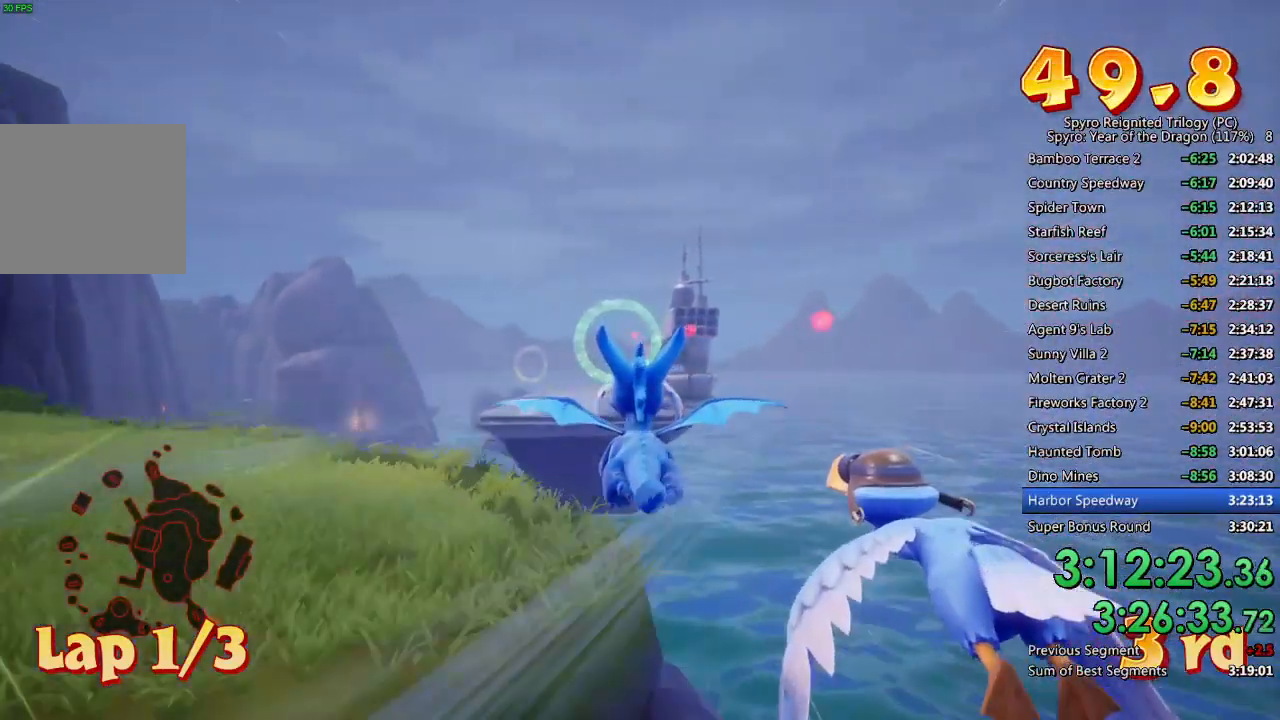
{"buttons": [], "left_stick": "center", "right_stick": "center", "events": [[83, "left_stick", "center"], [233, "CIRCLE", "down"], [267, "left_stick", "up"], [350, "CIRCLE", "up"], [417, "left_stick", "center"]]}
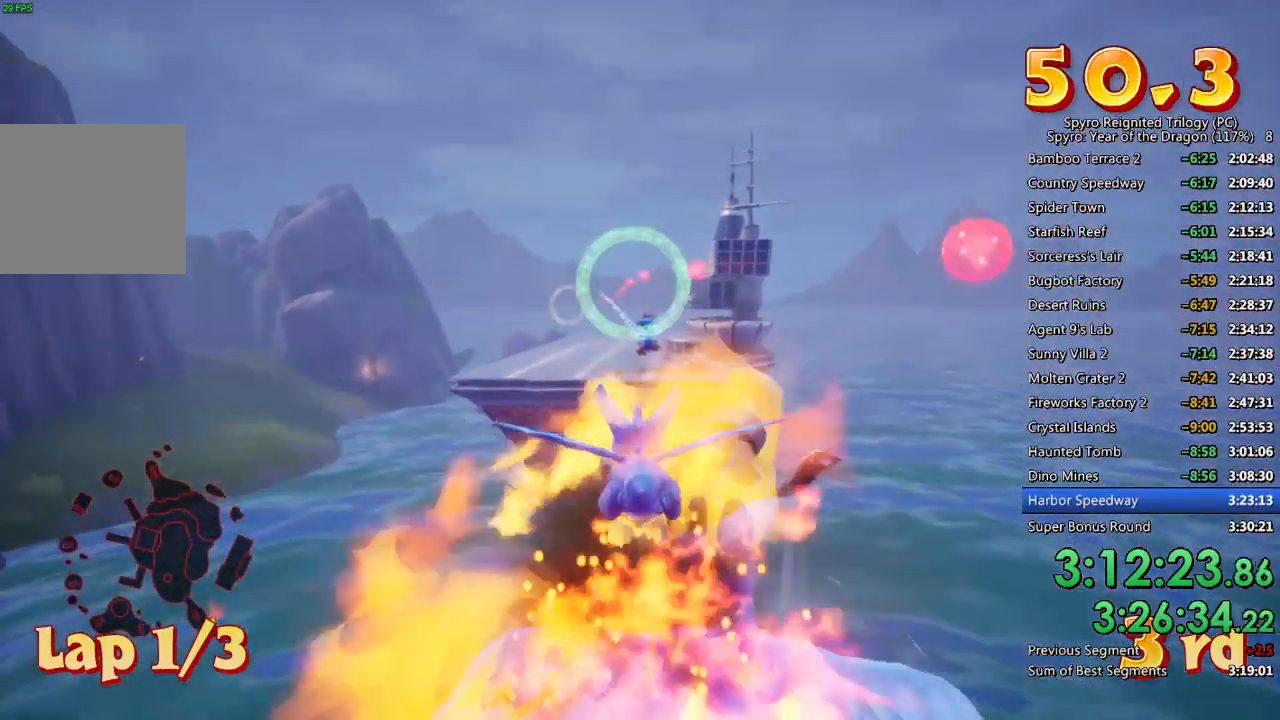
{"buttons": [], "left_stick": "left", "right_stick": "center", "events": [[200, "left_stick", "down"], [283, "left_stick", "center"], [433, "left_stick", "left"]]}
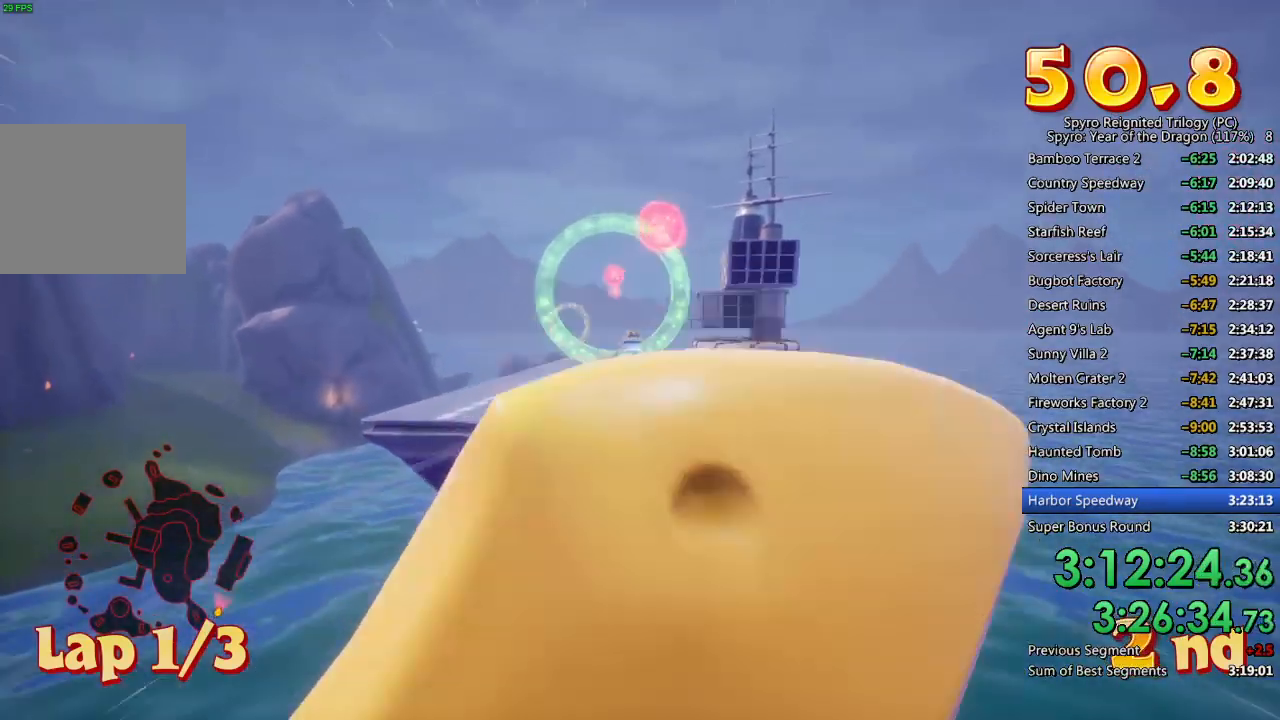
{"buttons": [], "left_stick": "center", "right_stick": "center", "events": [[50, "left_stick", "center"], [100, "CROSS", "down"], [233, "CROSS", "up"]]}
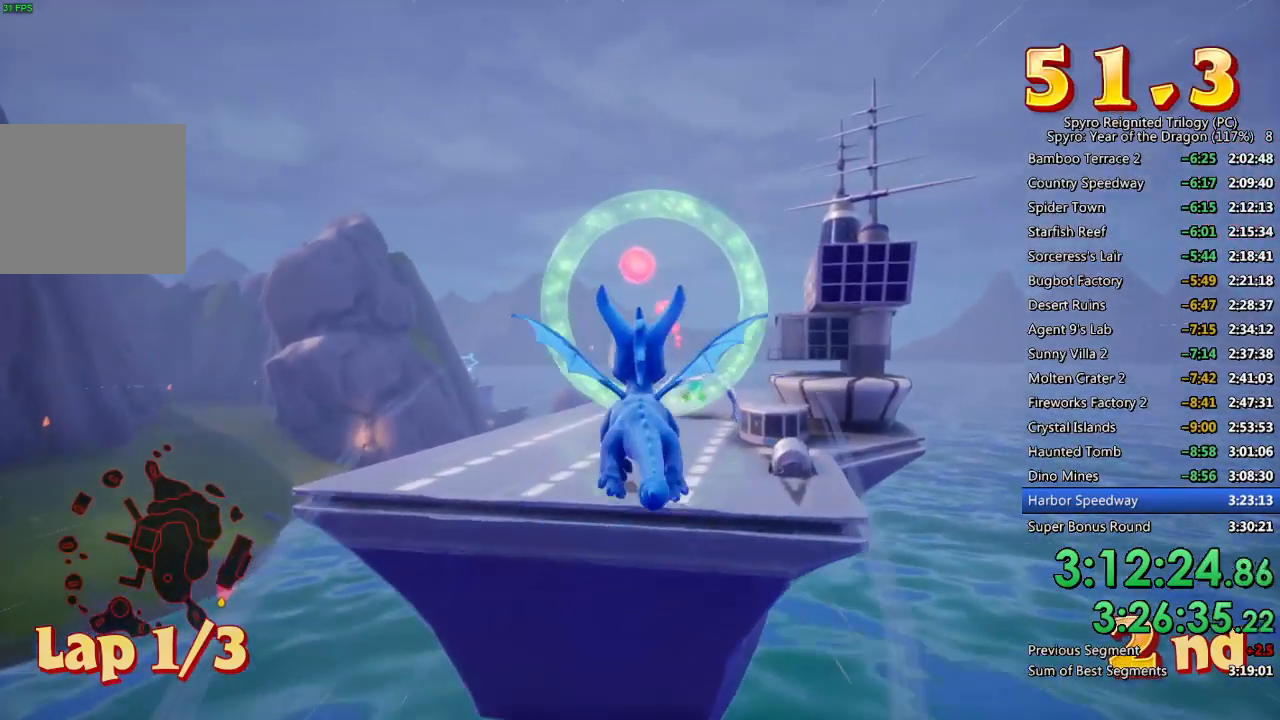
{"buttons": [], "left_stick": "center", "right_stick": "center", "events": [[50, "left_stick", "up-right"], [117, "left_stick", "center"]]}
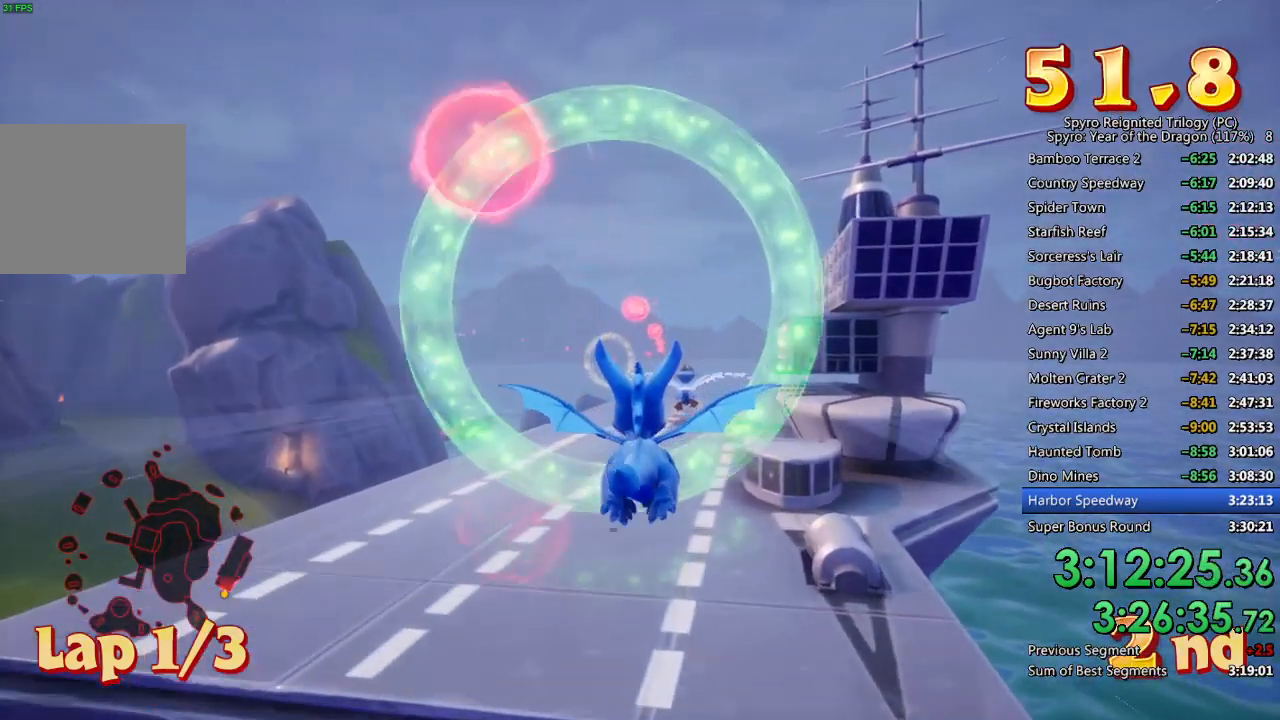
{"buttons": [], "left_stick": "center", "right_stick": "center", "events": [[200, "left_stick", "up-right"], [283, "left_stick", "center"]]}
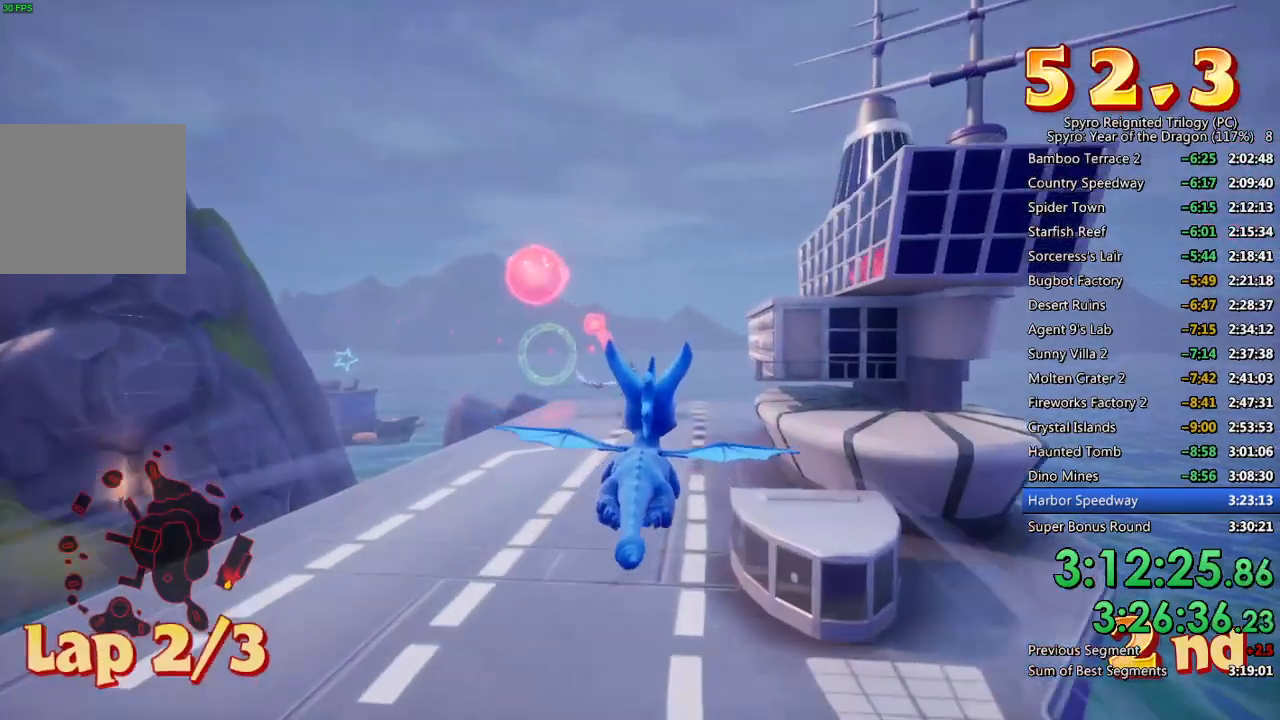
{"buttons": [], "left_stick": "left", "right_stick": "center", "events": [[133, "left_stick", "up"], [217, "left_stick", "center"], [433, "left_stick", "left"]]}
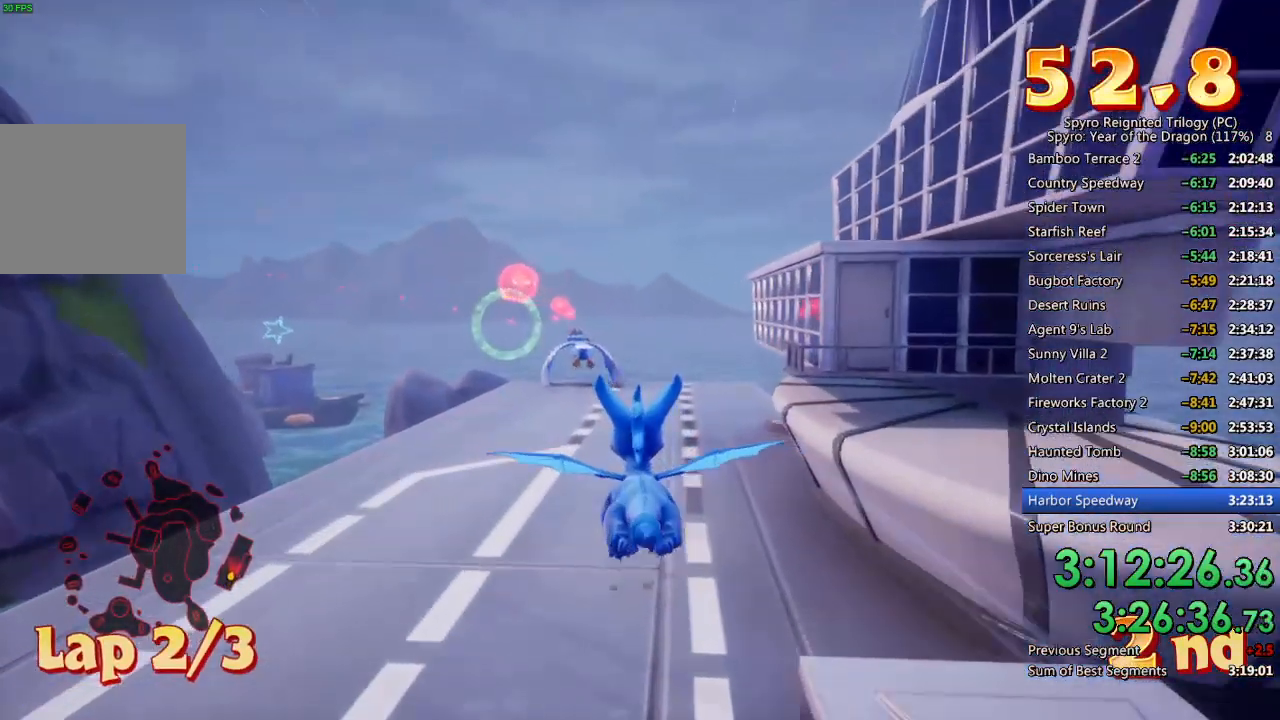
{"buttons": [], "left_stick": "center", "right_stick": "center", "events": [[33, "left_stick", "center"], [367, "left_stick", "up-left"], [450, "left_stick", "center"]]}
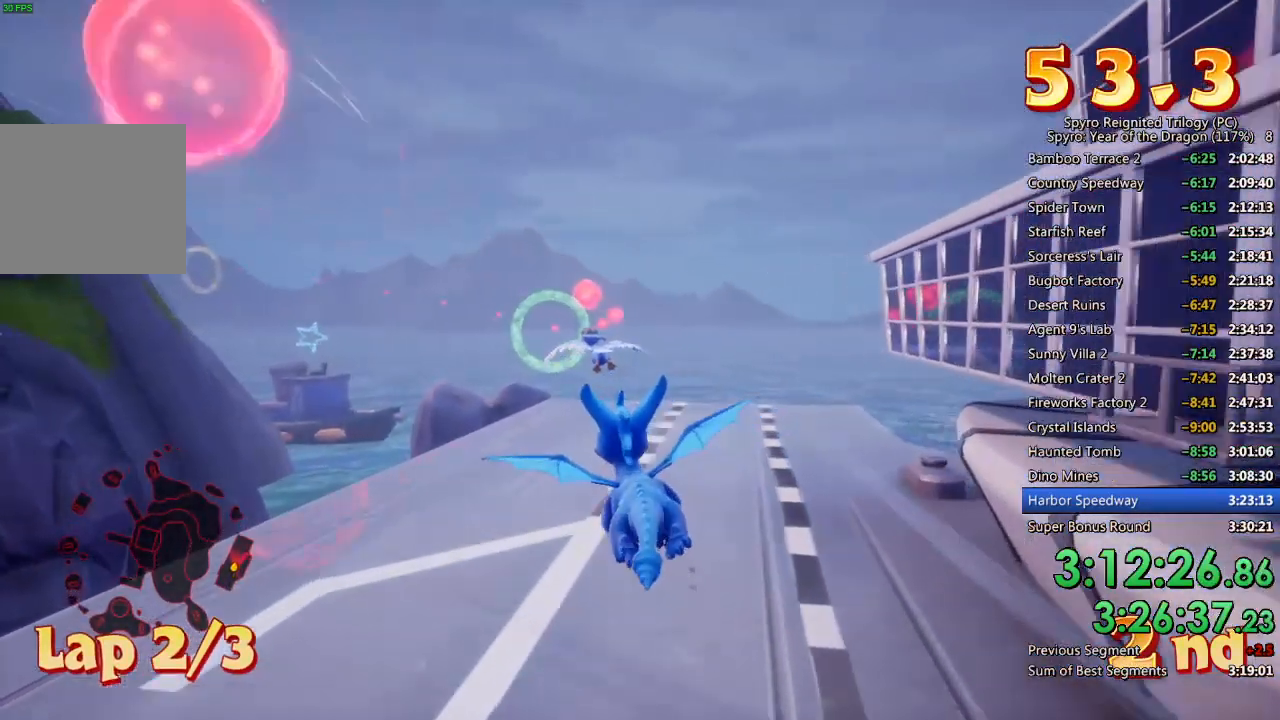
{"buttons": [], "left_stick": "center", "right_stick": "center", "events": []}
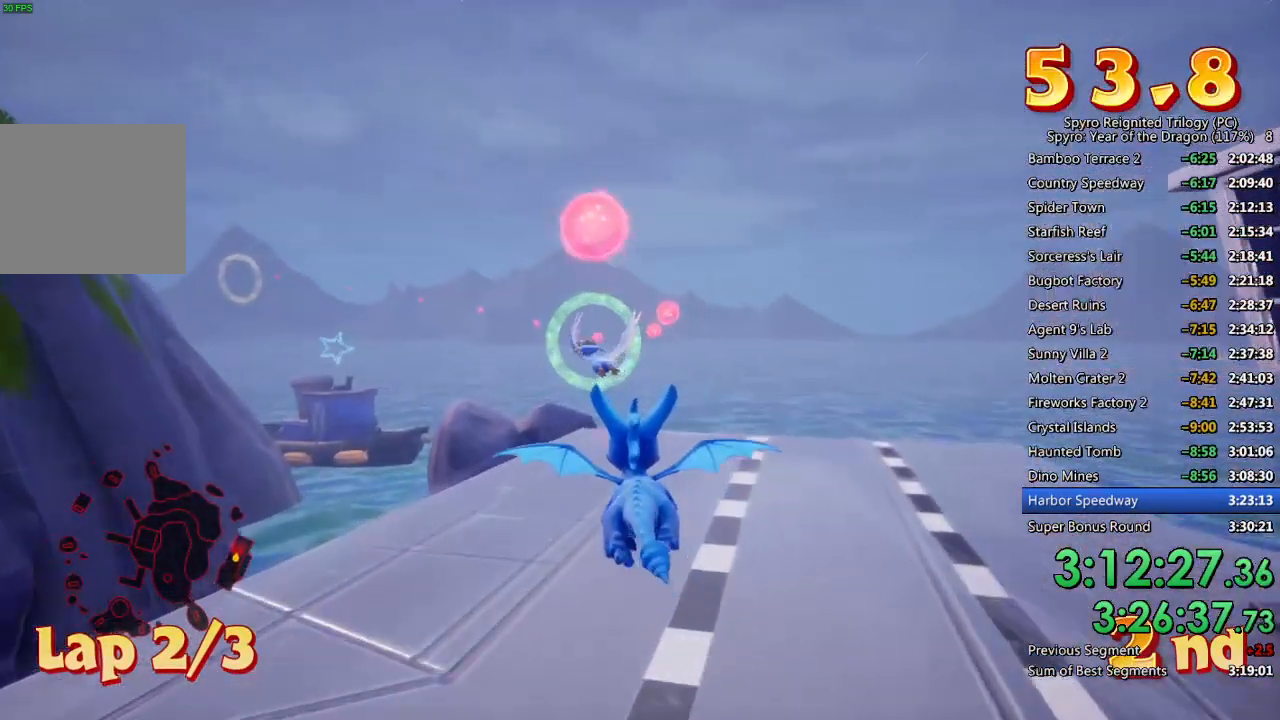
{"buttons": [], "left_stick": "center", "right_stick": "center", "events": [[183, "left_stick", "up"], [233, "left_stick", "center"], [417, "left_stick", "up-left"], [500, "left_stick", "center"]]}
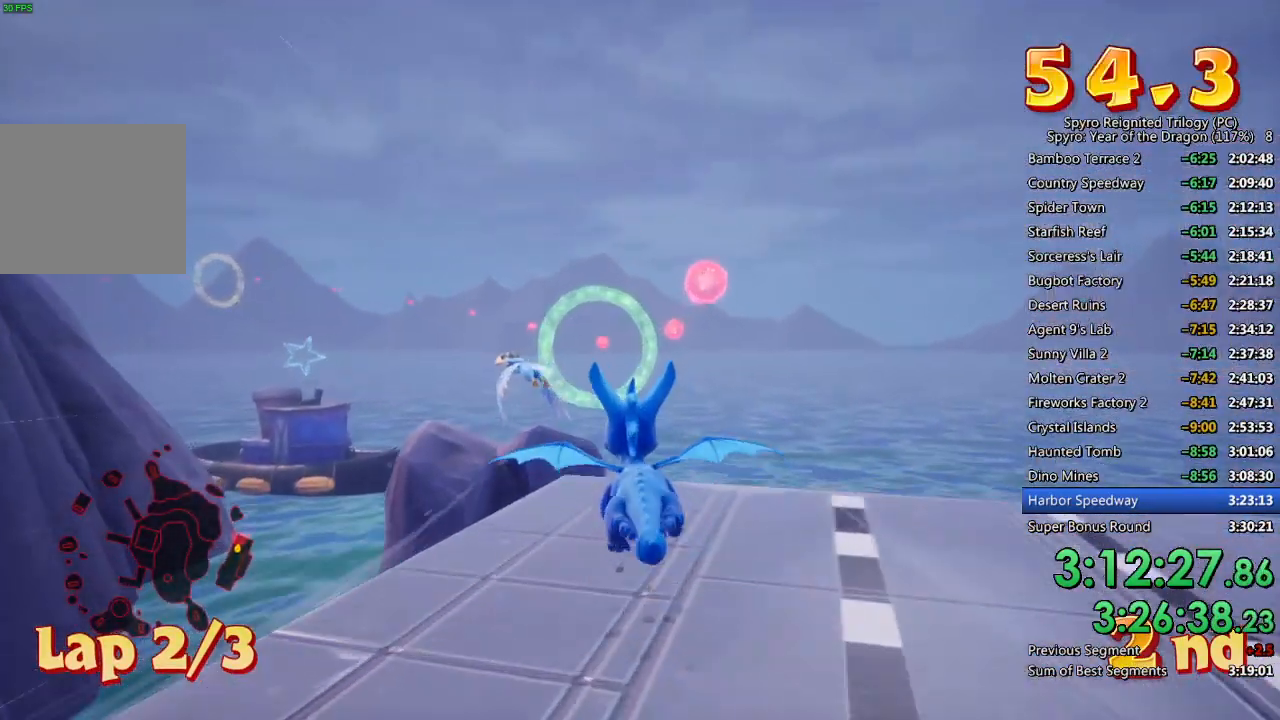
{"buttons": [], "left_stick": "center", "right_stick": "center", "events": [[367, "left_stick", "up-left"], [433, "left_stick", "center"]]}
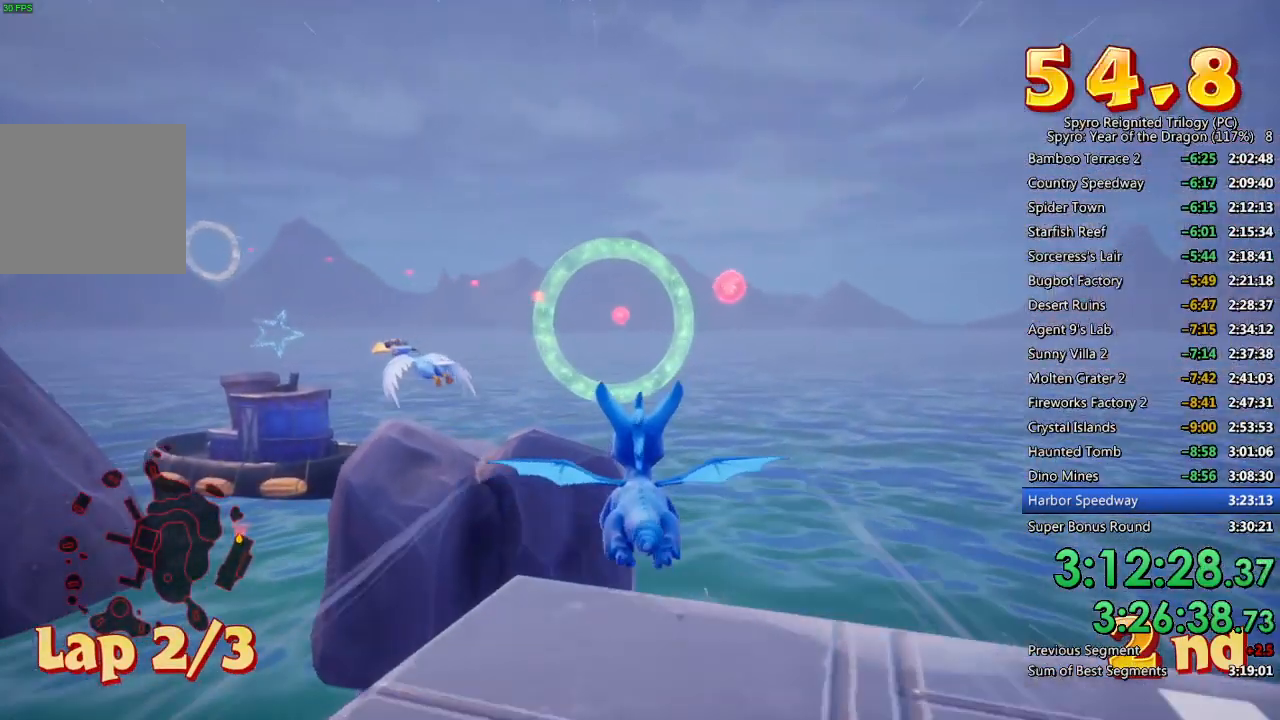
{"buttons": [], "left_stick": "left", "right_stick": "center", "events": [[267, "left_stick", "down-left"], [317, "left_stick", "center"], [467, "left_stick", "left"]]}
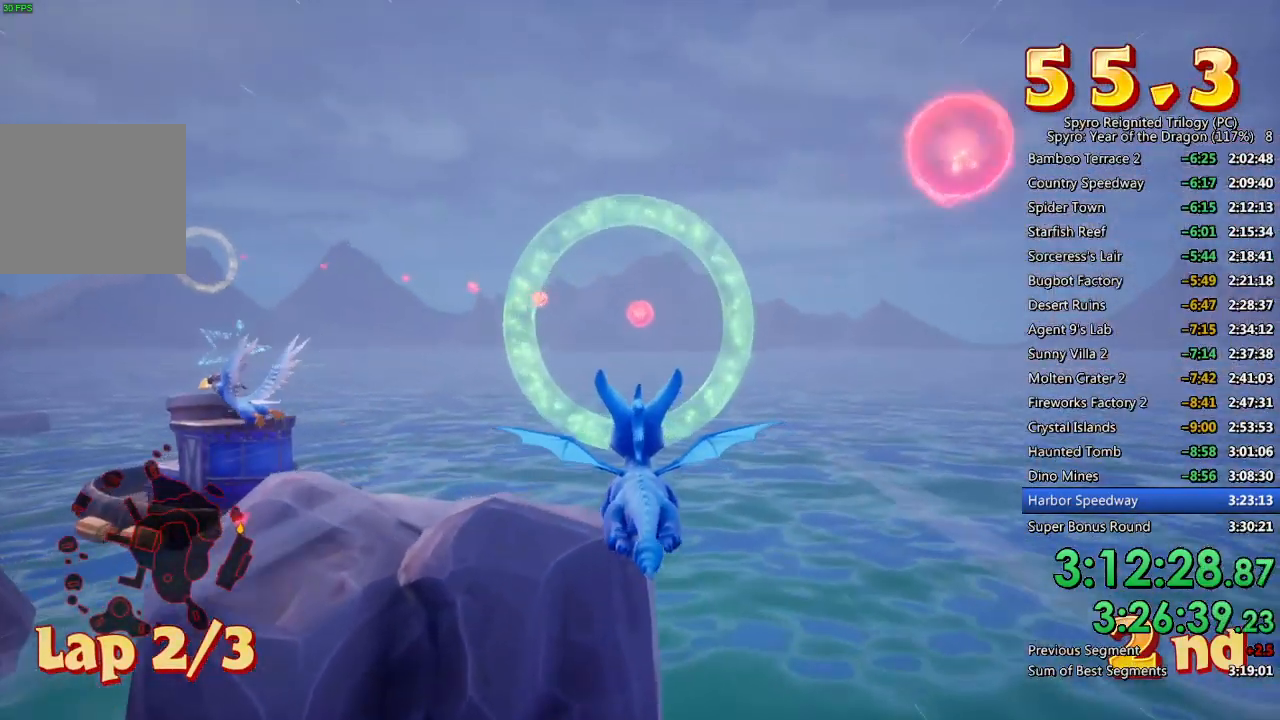
{"buttons": [], "left_stick": "left", "right_stick": "center", "events": [[67, "left_stick", "center"], [417, "left_stick", "left"]]}
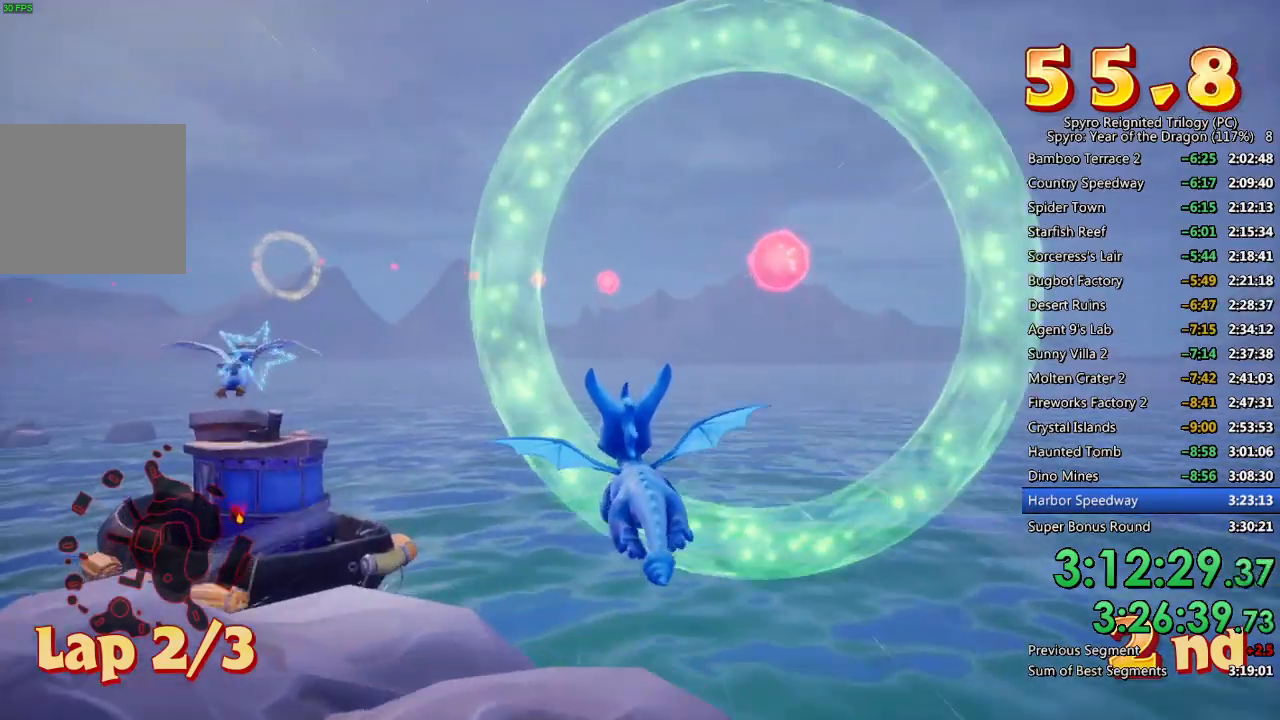
{"buttons": [], "left_stick": "left", "right_stick": "center", "events": [[33, "left_stick", "center"], [100, "left_stick", "left"]]}
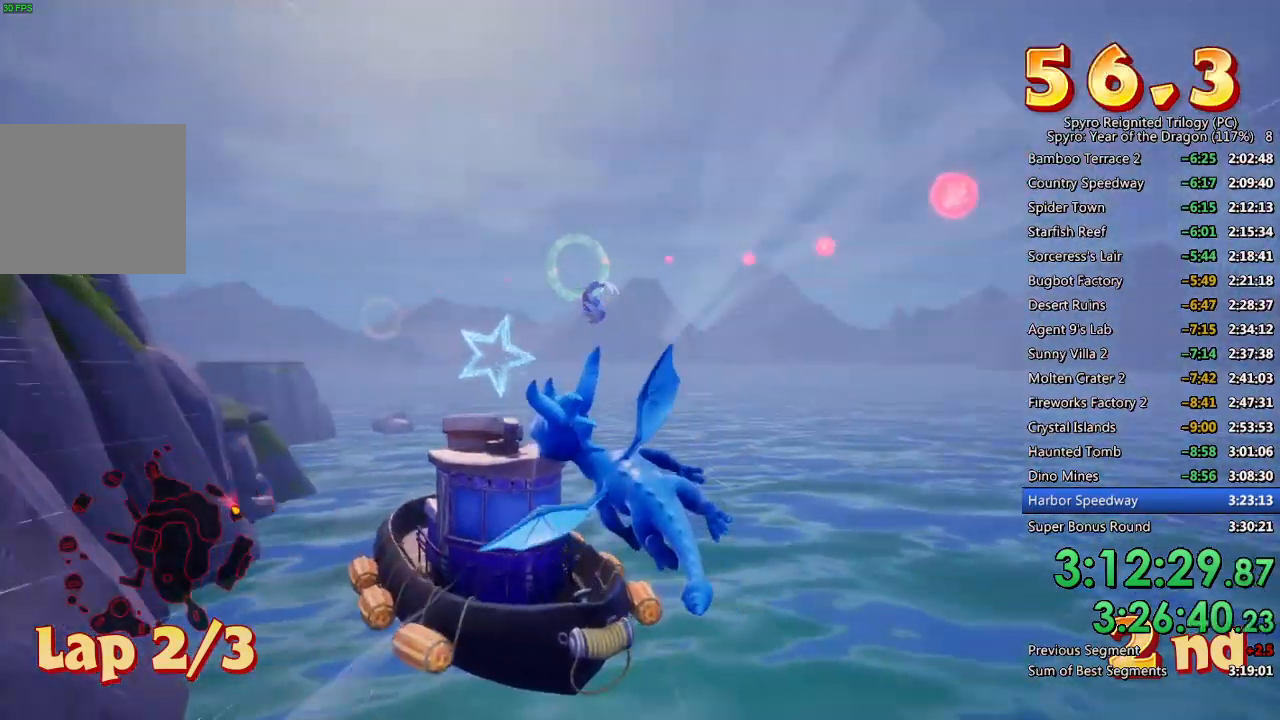
{"buttons": [], "left_stick": "center", "right_stick": "center", "events": [[133, "left_stick", "center"], [317, "left_stick", "right"], [433, "left_stick", "center"]]}
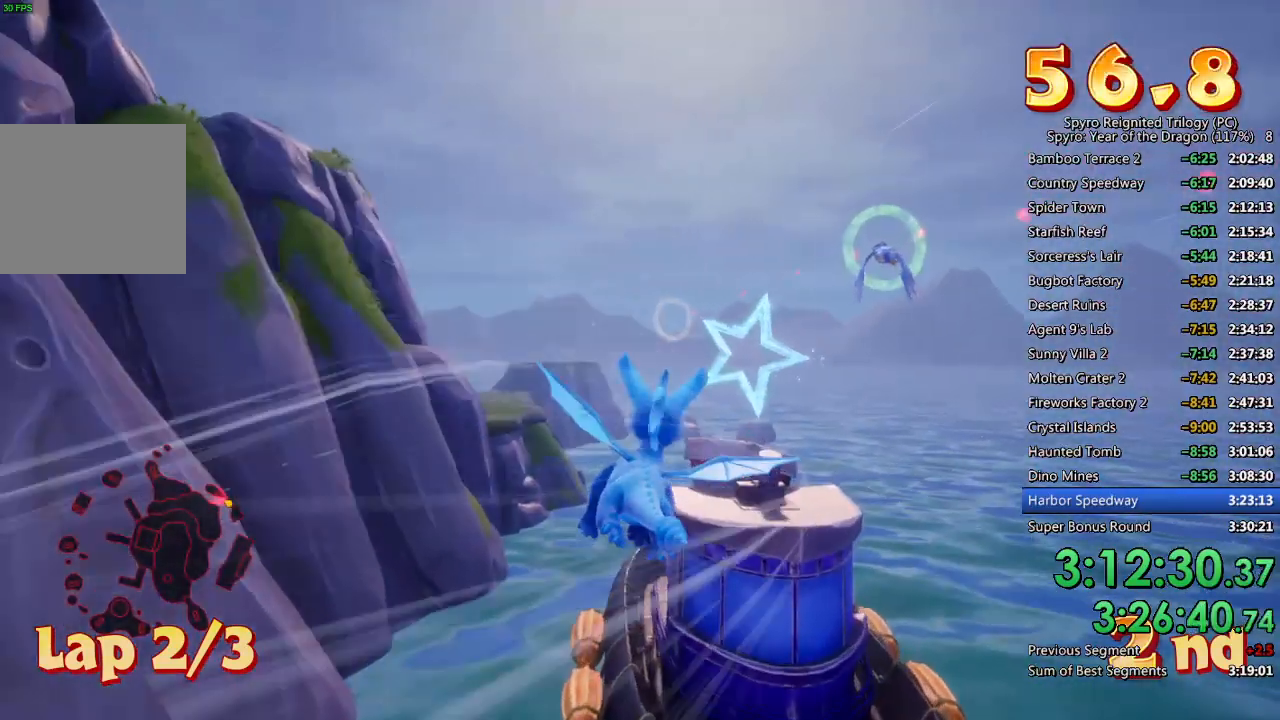
{"buttons": [], "left_stick": "center", "right_stick": "center", "events": [[117, "left_stick", "down-right"], [217, "left_stick", "center"], [350, "left_stick", "right"], [467, "left_stick", "center"]]}
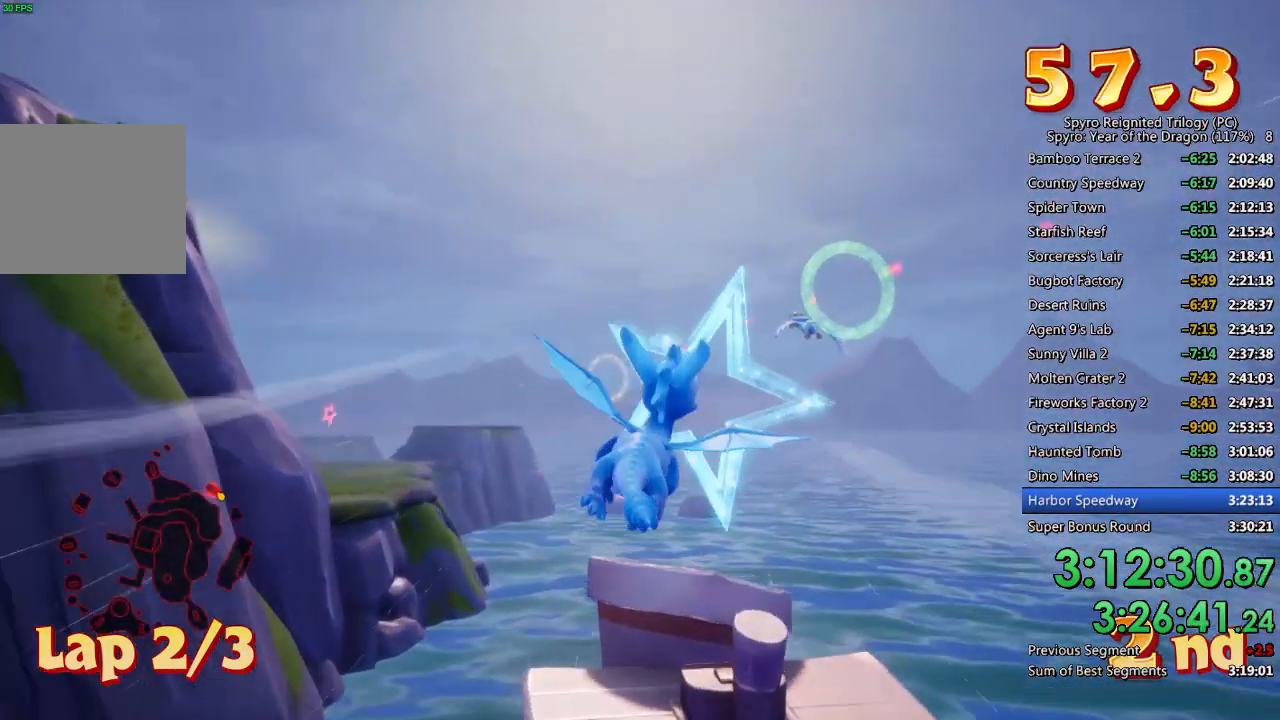
{"buttons": [], "left_stick": "center", "right_stick": "center", "events": [[117, "left_stick", "right"], [200, "CROSS", "down"], [267, "left_stick", "down"], [350, "left_stick", "center"], [400, "CROSS", "up"]]}
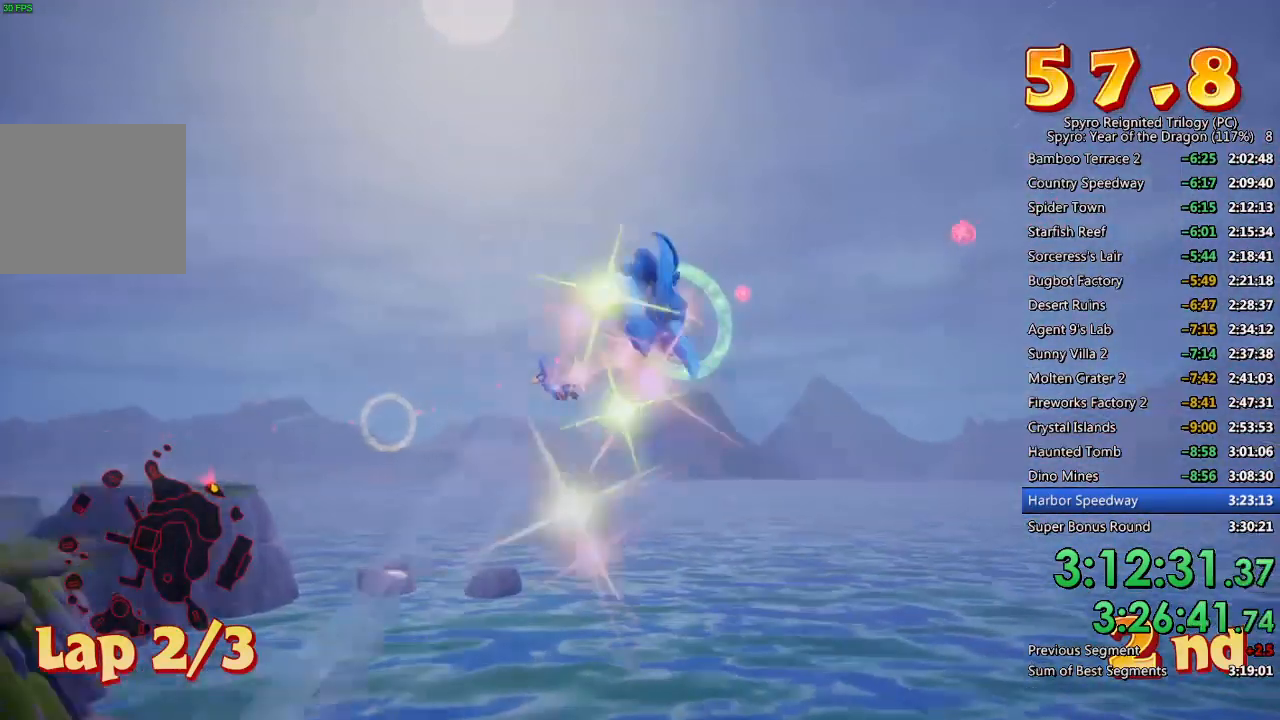
{"buttons": [], "left_stick": "center", "right_stick": "center", "events": [[283, "left_stick", "down-left"], [367, "left_stick", "center"]]}
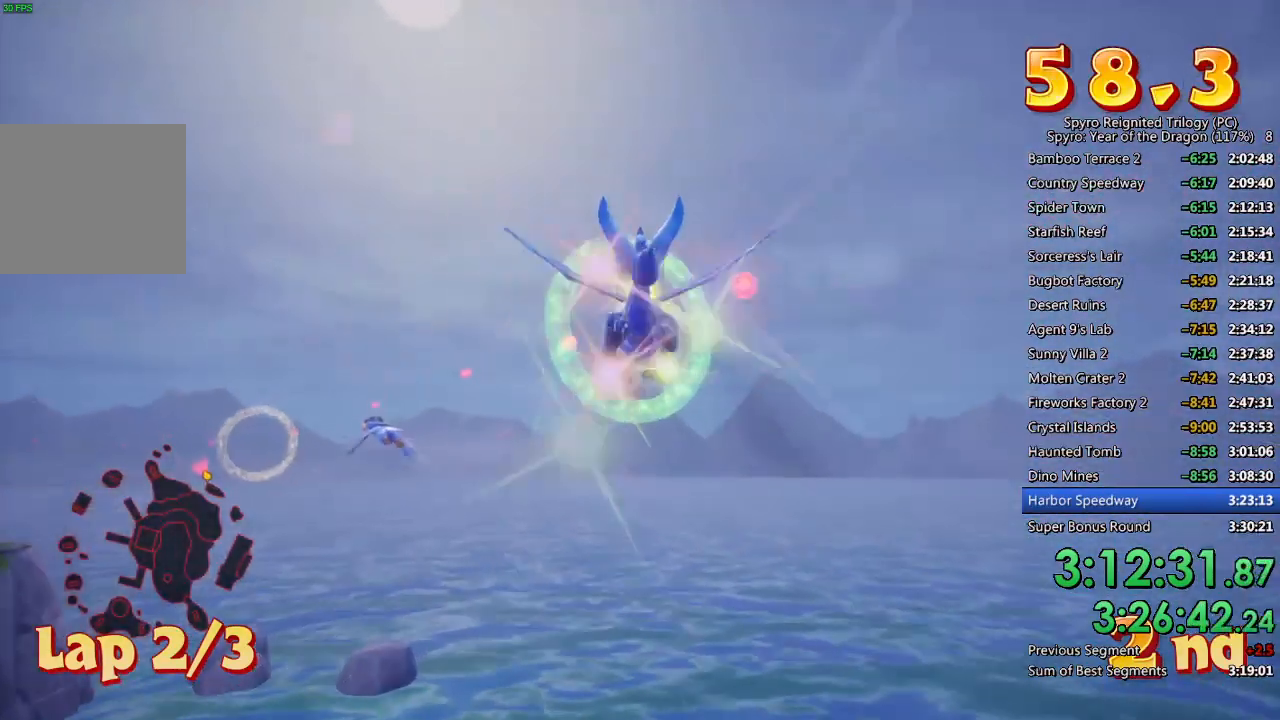
{"buttons": [], "left_stick": "up-left", "right_stick": "center", "events": [[17, "left_stick", "down"], [117, "left_stick", "center"], [217, "left_stick", "left"], [333, "left_stick", "center"], [467, "left_stick", "up-left"]]}
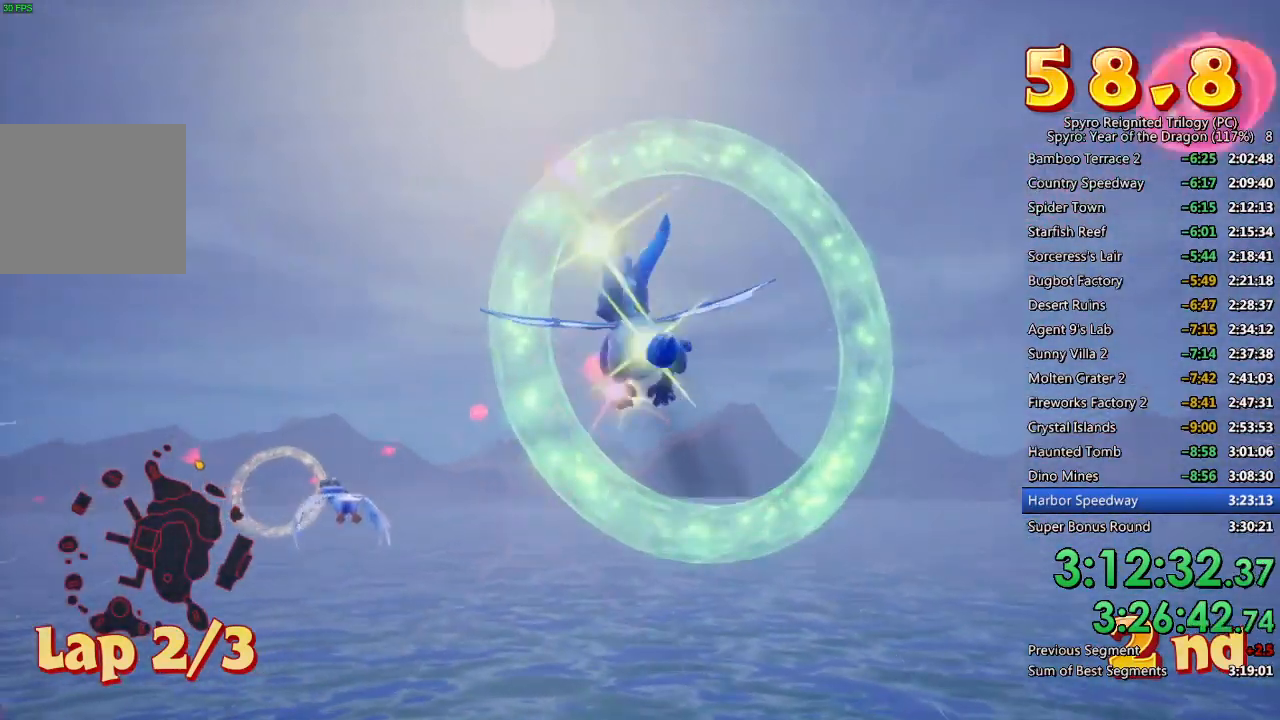
{"buttons": [], "left_stick": "up-left", "right_stick": "center", "events": [[333, "left_stick", "center"], [450, "left_stick", "up-left"]]}
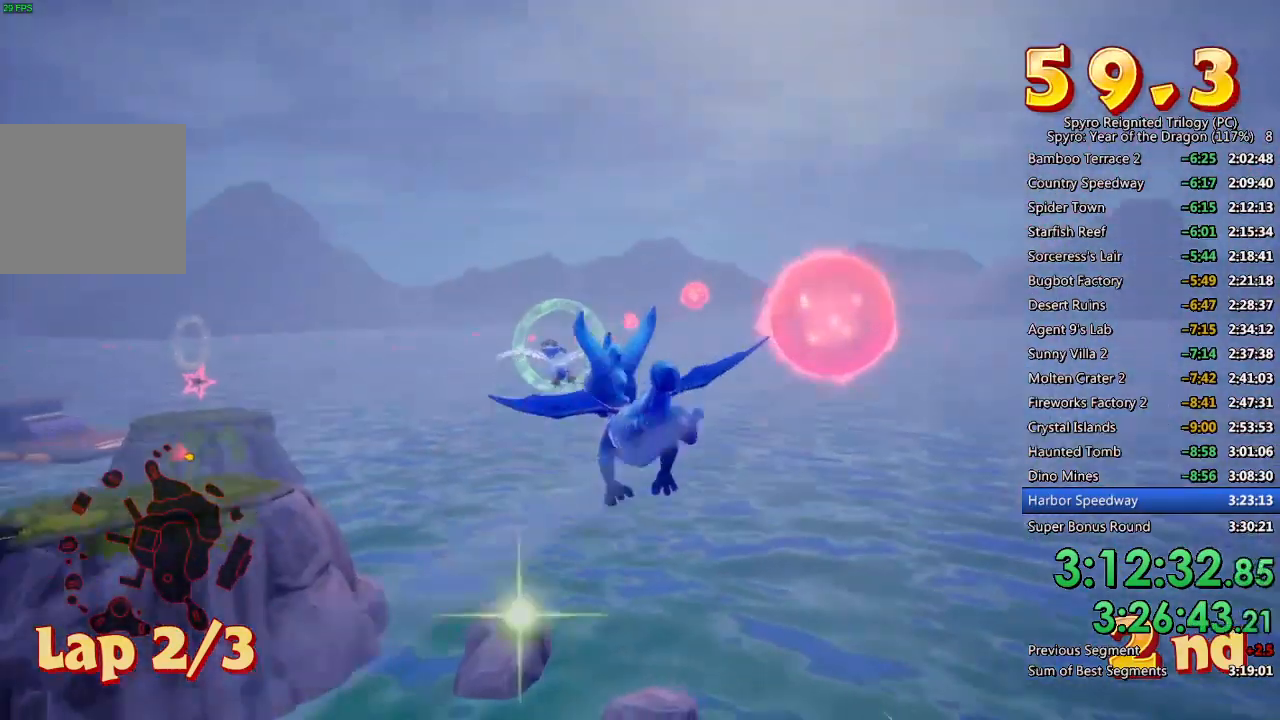
{"buttons": [], "left_stick": "center", "right_stick": "center", "events": [[67, "left_stick", "center"], [250, "left_stick", "up"], [433, "left_stick", "center"]]}
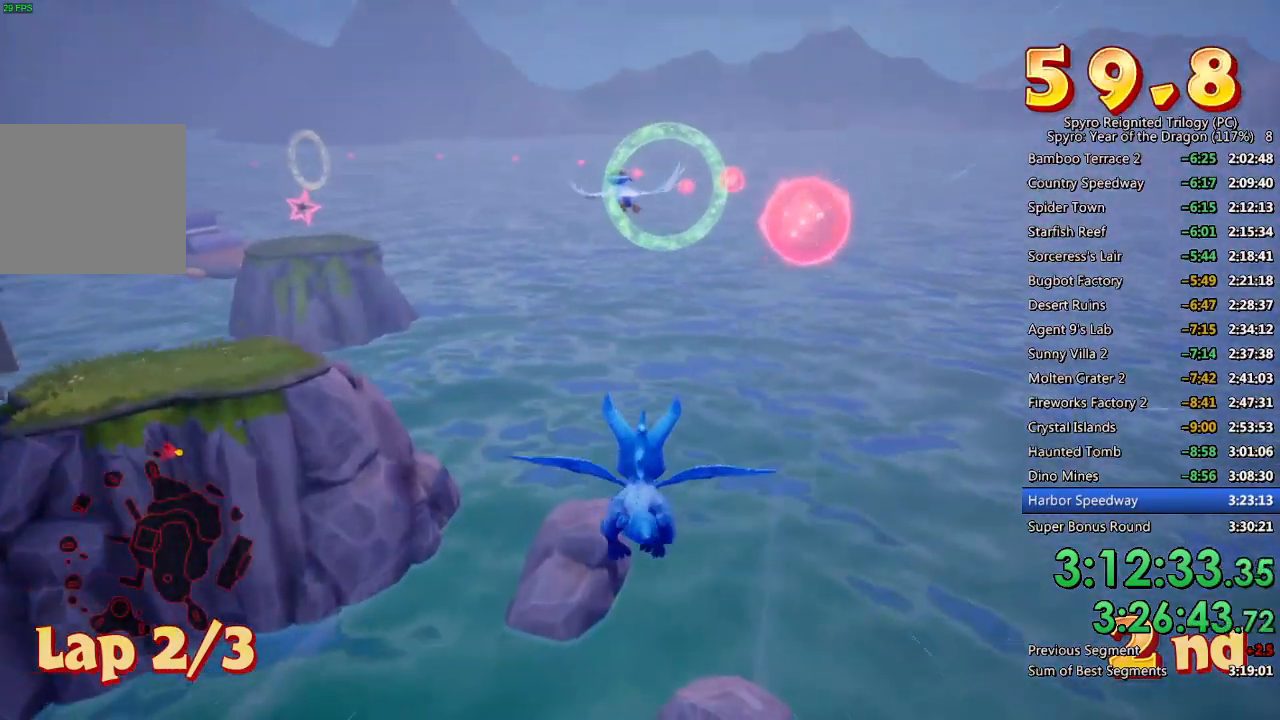
{"buttons": [], "left_stick": "center", "right_stick": "center", "events": [[17, "left_stick", "up"], [200, "left_stick", "center"]]}
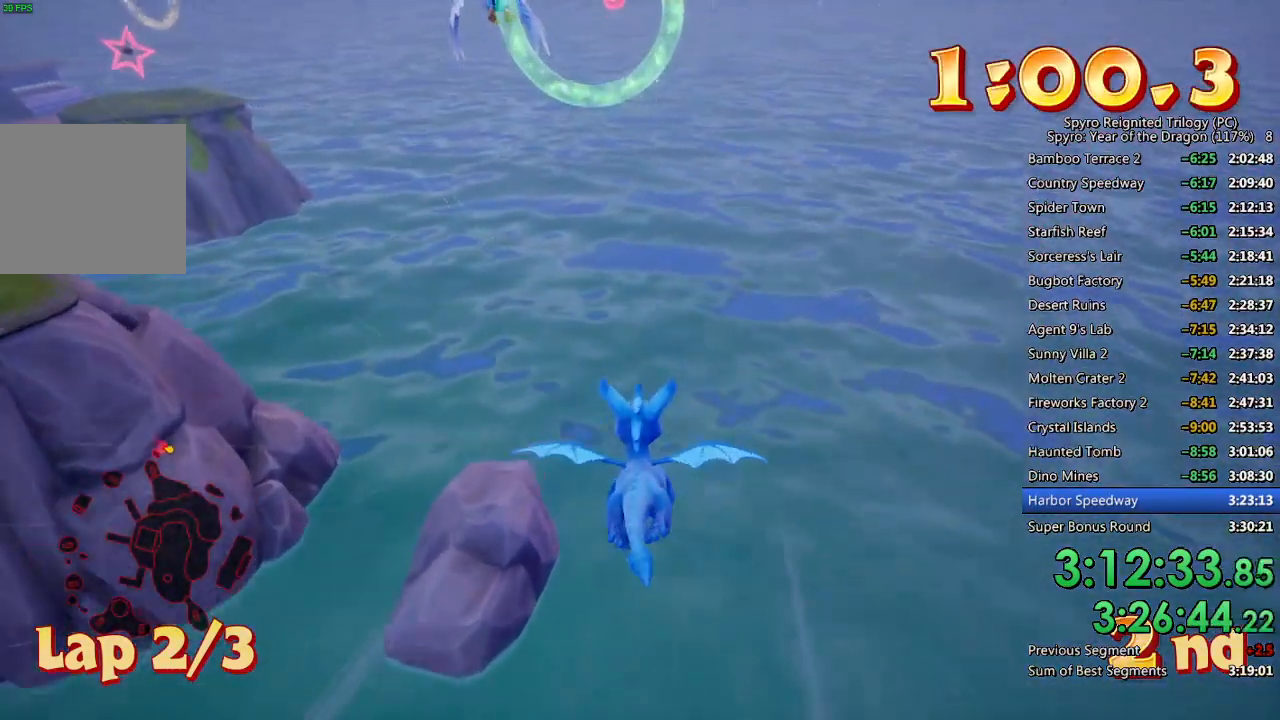
{"buttons": [], "left_stick": "center", "right_stick": "center", "events": [[33, "left_stick", "down-left"], [167, "CROSS", "down"], [167, "left_stick", "center"], [267, "left_stick", "down-left"], [450, "CROSS", "up"], [483, "left_stick", "center"]]}
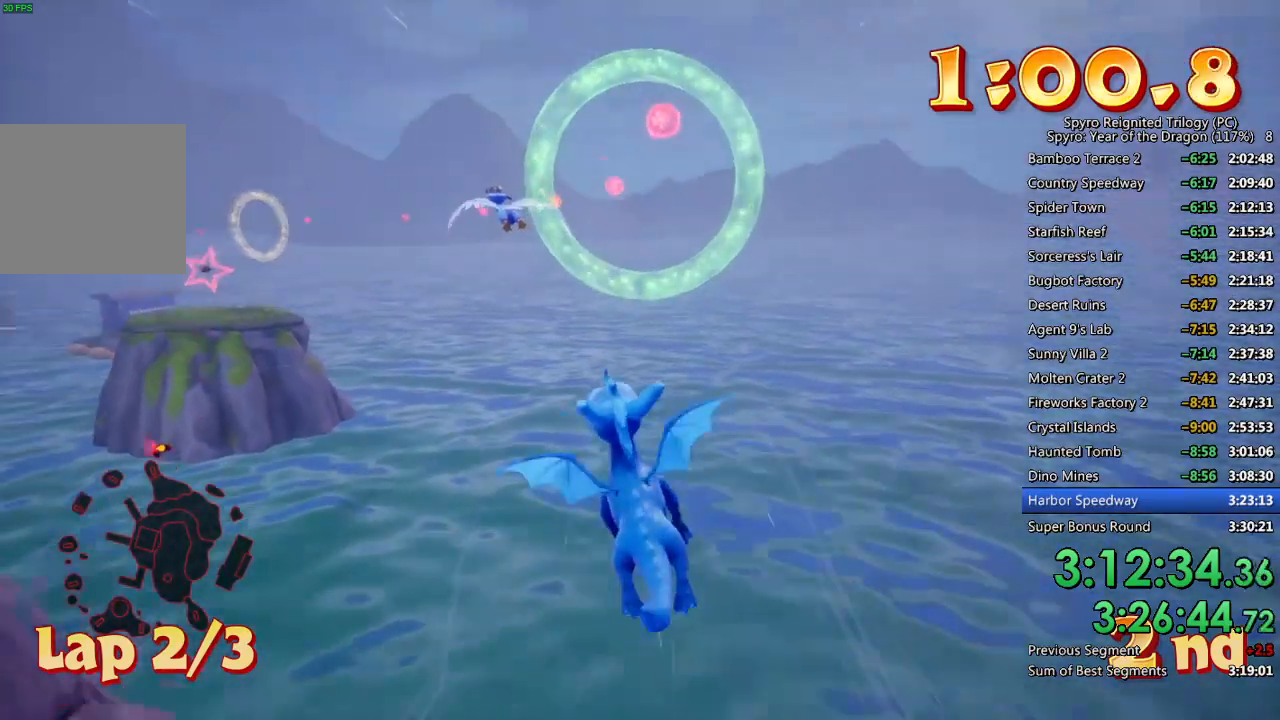
{"buttons": [], "left_stick": "center", "right_stick": "center", "events": [[117, "left_stick", "down"], [217, "left_stick", "center"], [350, "left_stick", "down-right"], [450, "left_stick", "center"]]}